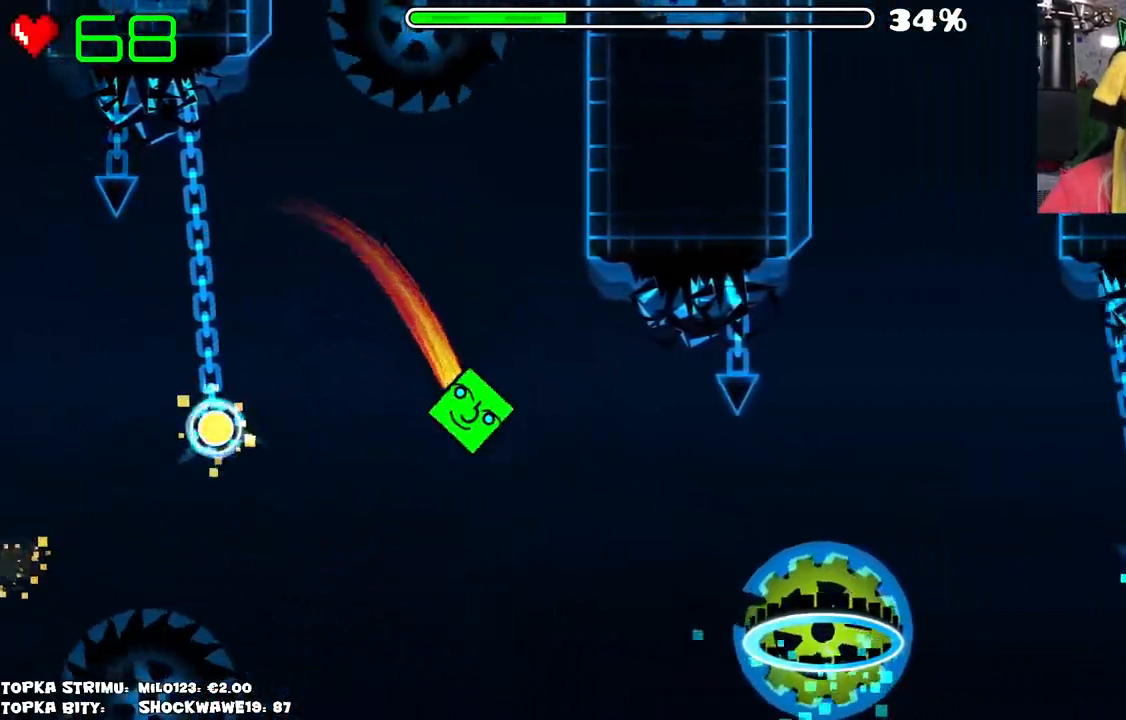
Gameplay with keyboard and mouse; each line is a JSON object with the keys and mouse buttons held at the frame after it. "events" lists presses ("down") and releases ("up") of "mouse_left", "mouse_wheel" and "mouse_right" between this image and that frame as [ms after this image, input, new state], when the widget could be followed in between. "mouse_left", "mouse_wheel", "mouse_right" = the "left", "wheel", "right" buttons of the "mouse" list. No other keys are recorded. "wheel" means that the mouse wheel is clicked or scrolled. Mouse movement is not recorded.
{"keys": [], "mouse": ["left"], "events": [[266, "mouse_left", "down"]]}
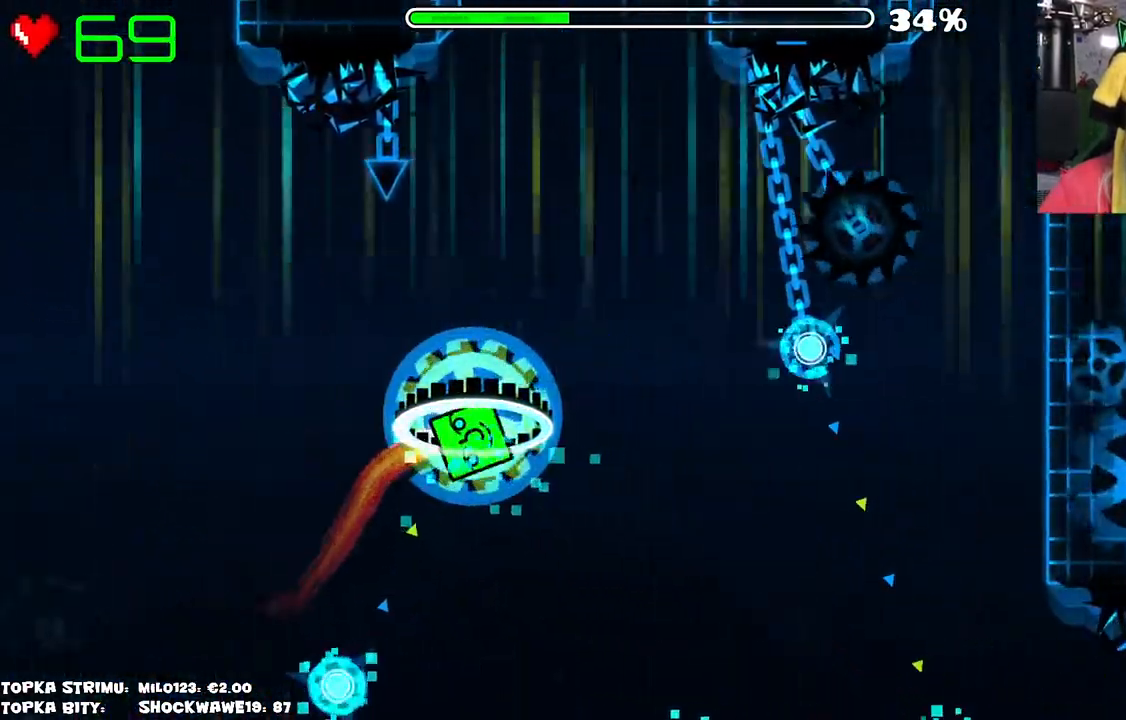
{"keys": [], "mouse": ["left"], "events": [[83, "mouse_left", "up"], [366, "mouse_left", "down"]]}
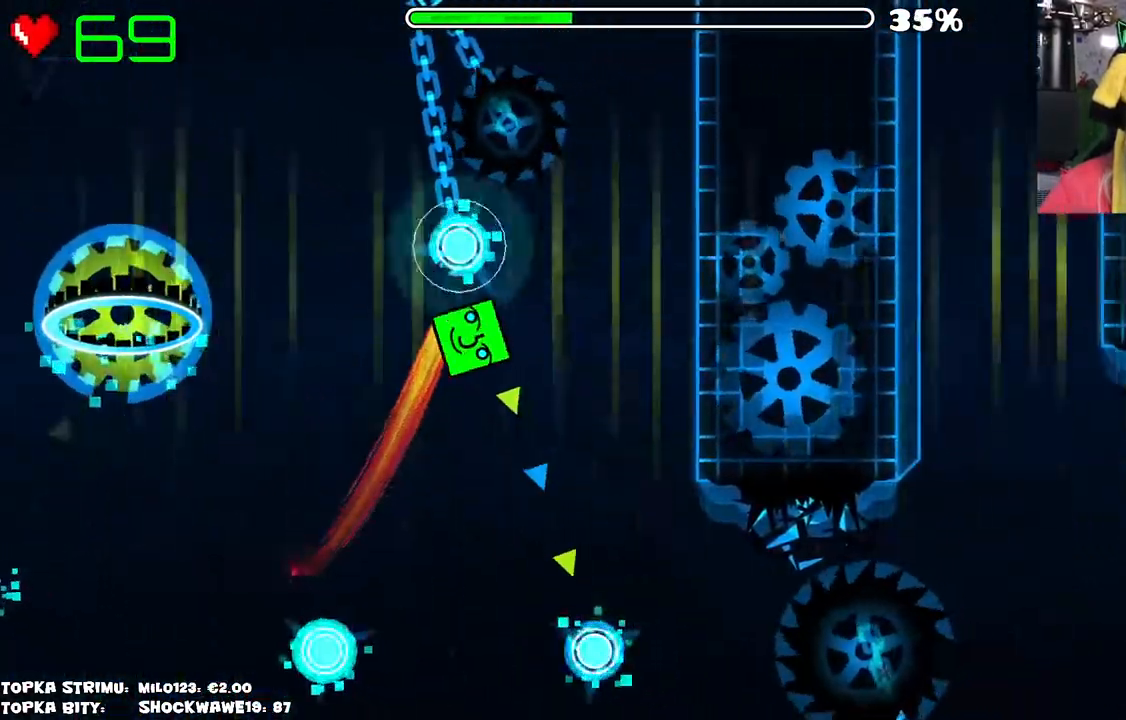
{"keys": [], "mouse": [], "events": [[16, "mouse_left", "up"], [50, "mouse_left", "down"], [250, "mouse_left", "up"]]}
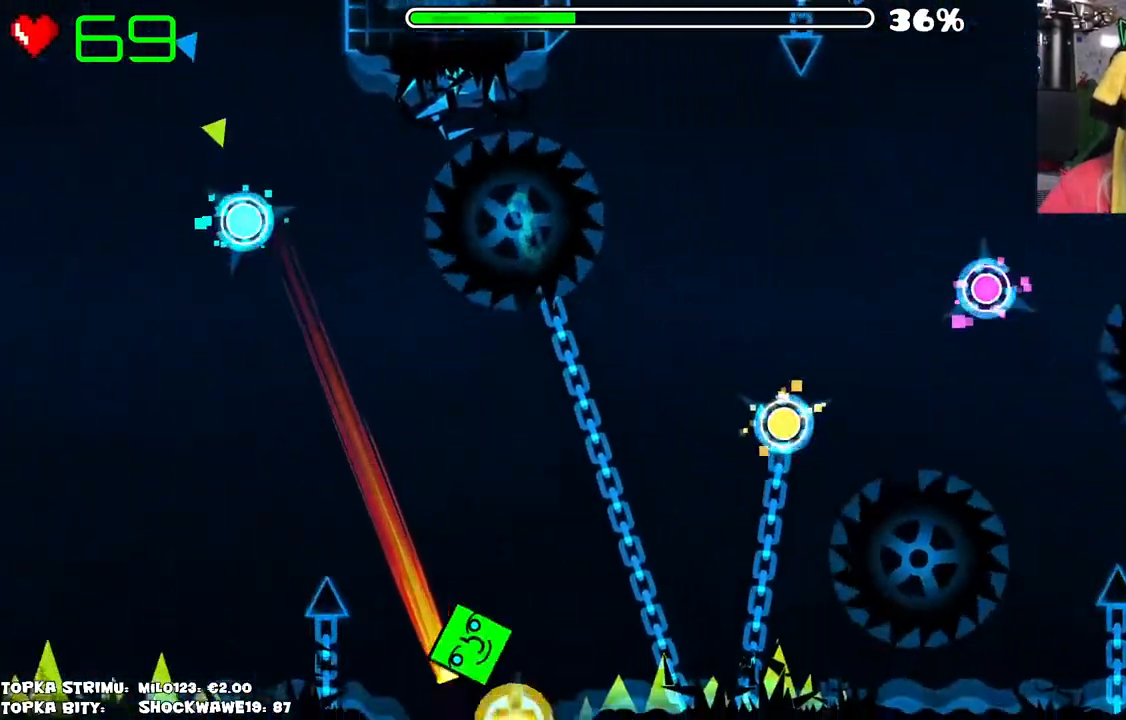
{"keys": [], "mouse": ["left"], "events": [[450, "mouse_left", "down"]]}
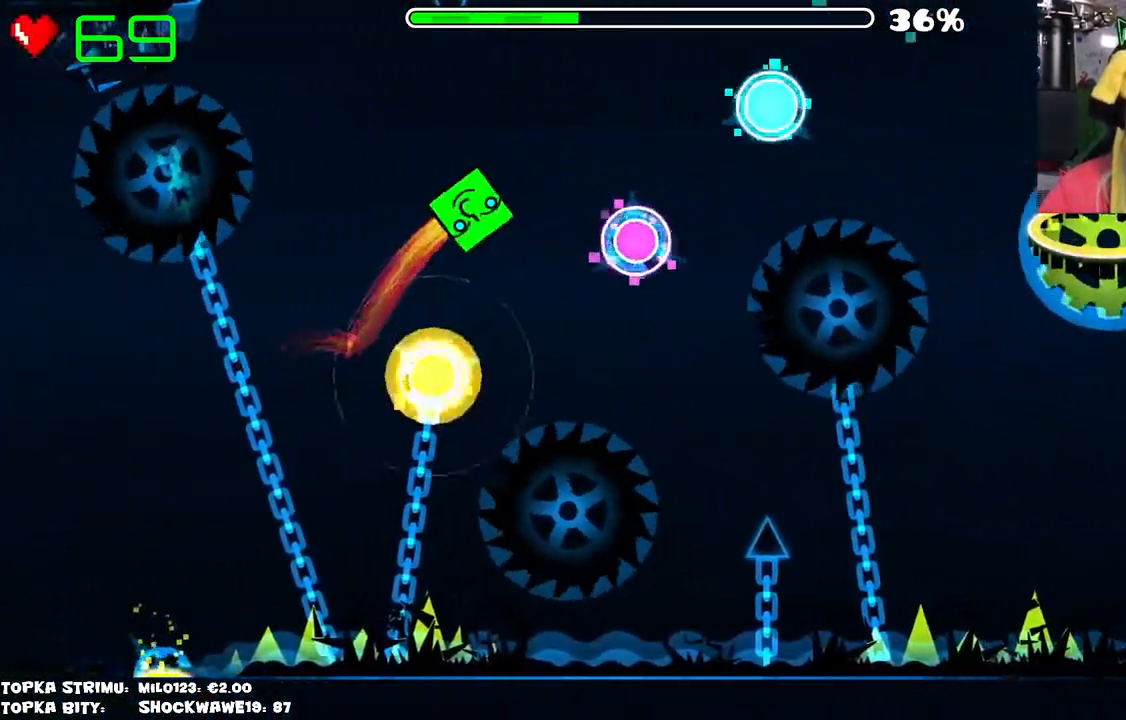
{"keys": [], "mouse": ["left"], "events": [[83, "mouse_left", "up"], [283, "mouse_left", "down"], [316, "mouse_left", "up"], [466, "mouse_left", "down"]]}
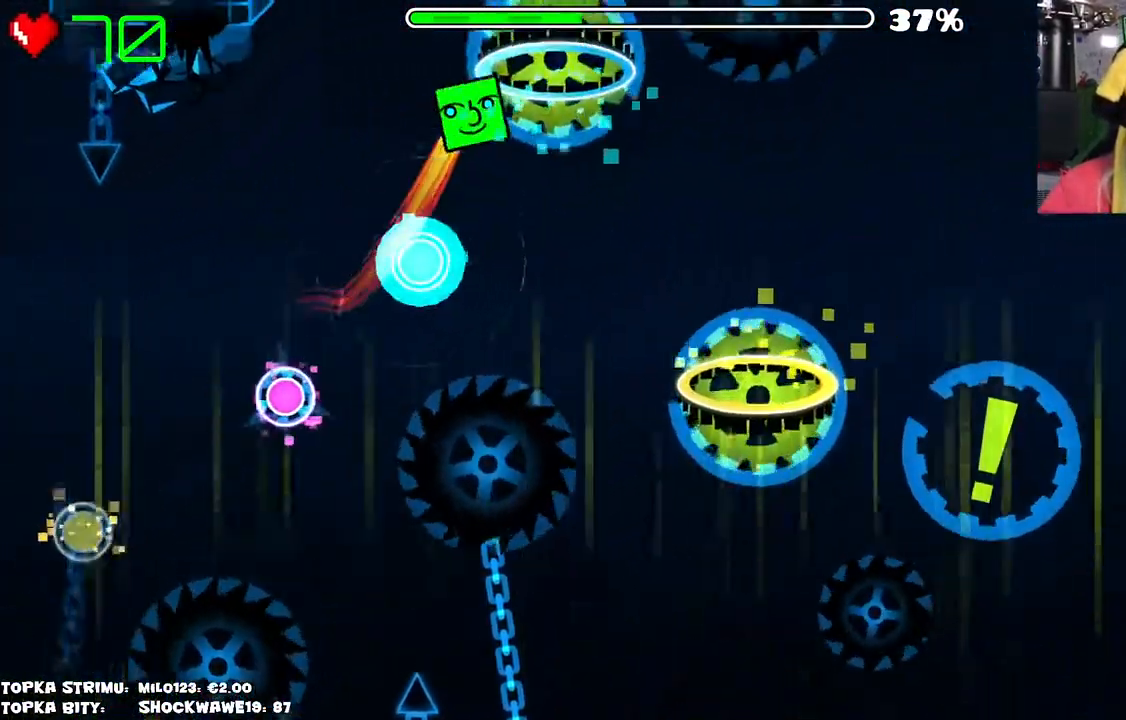
{"keys": [], "mouse": [], "events": [[200, "mouse_left", "up"]]}
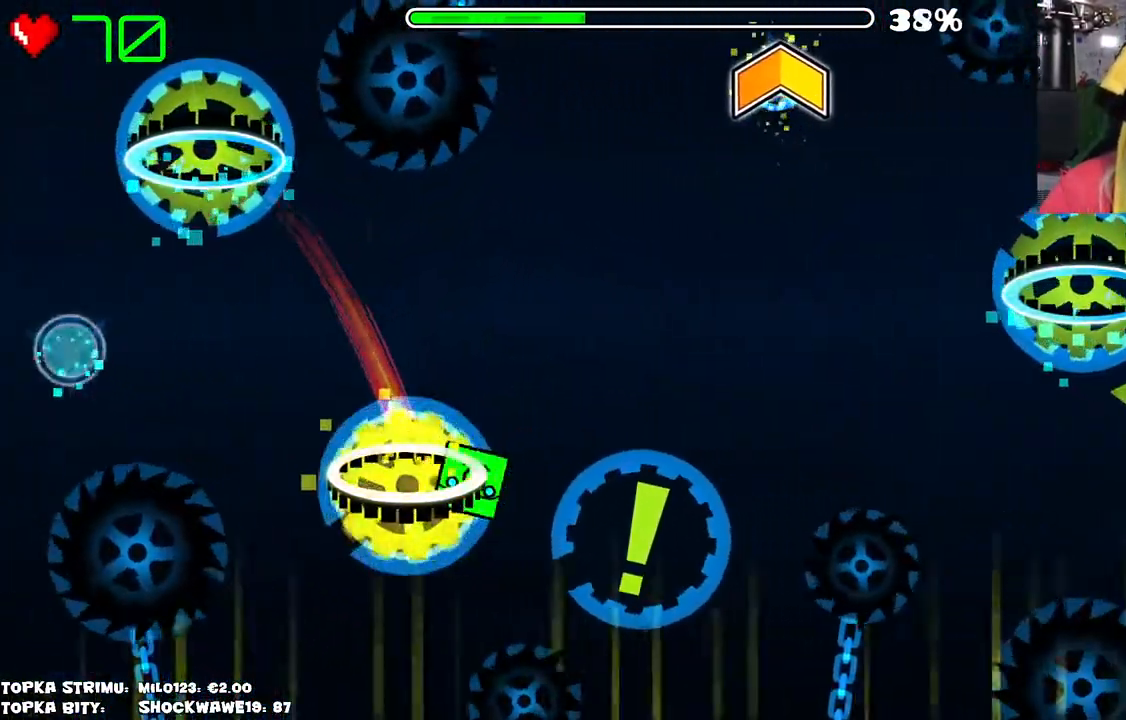
{"keys": [], "mouse": [], "events": []}
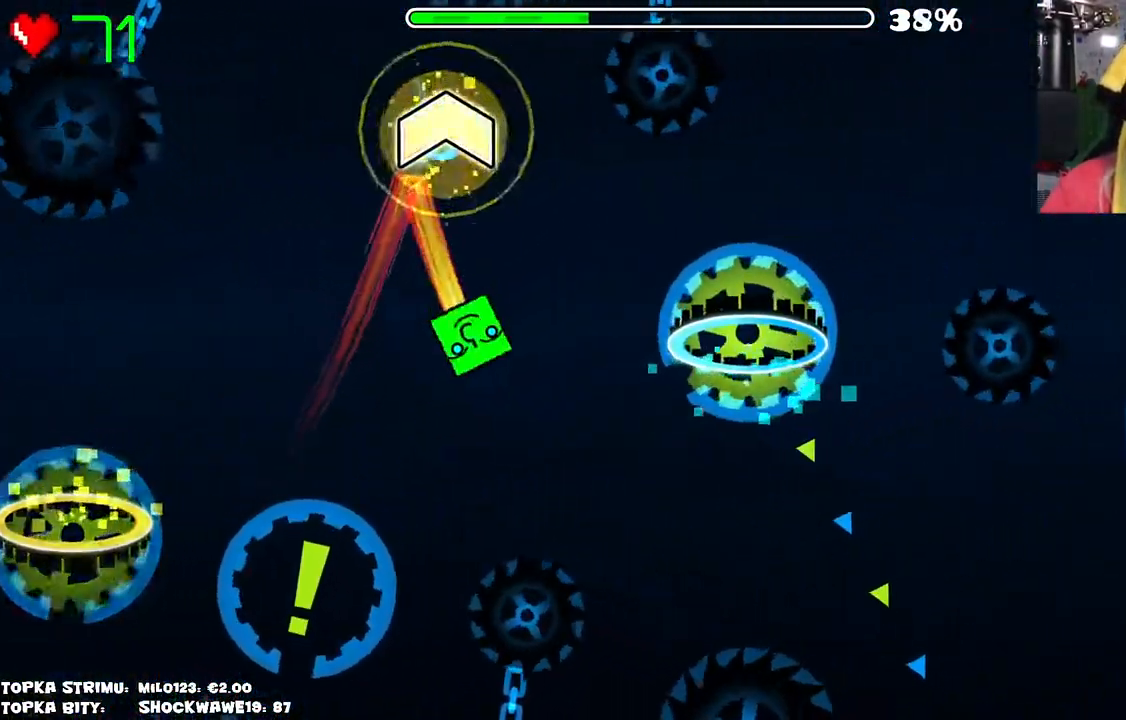
{"keys": [], "mouse": [], "events": []}
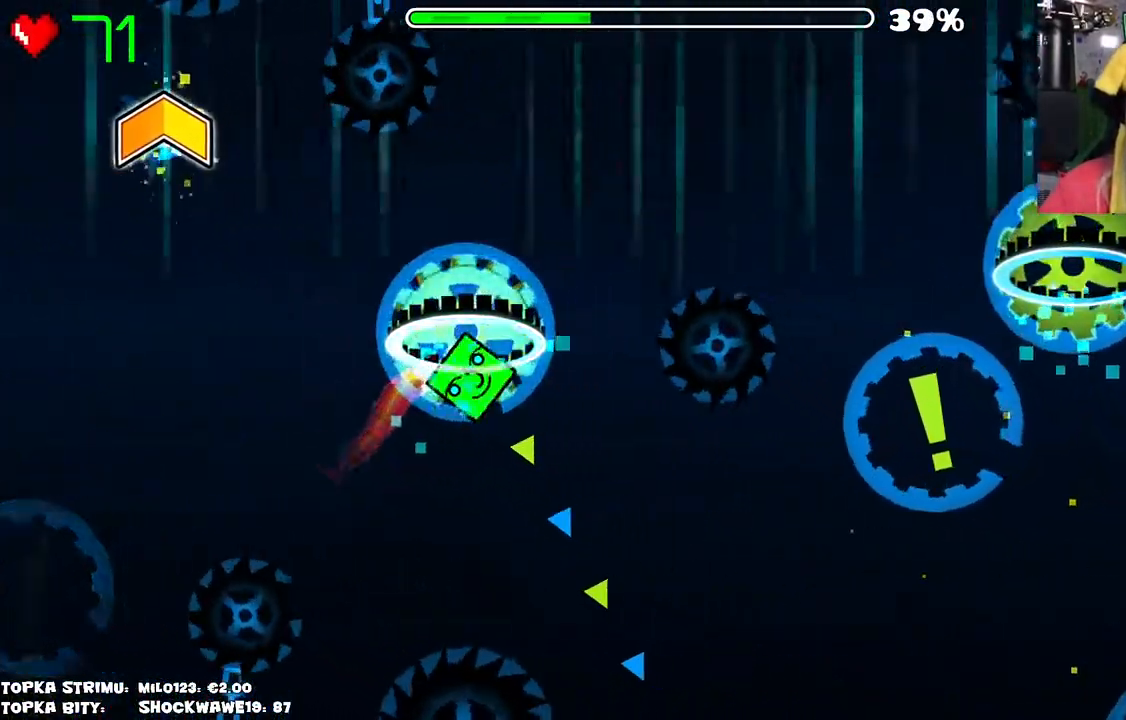
{"keys": [], "mouse": [], "events": []}
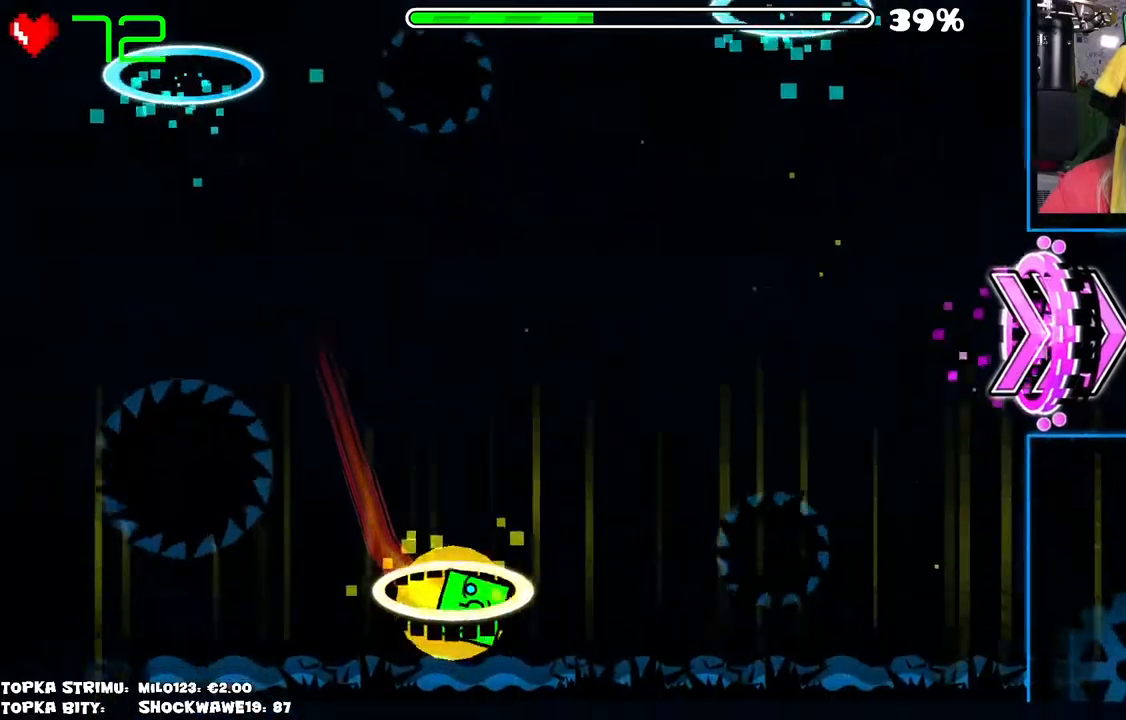
{"keys": [], "mouse": [], "events": []}
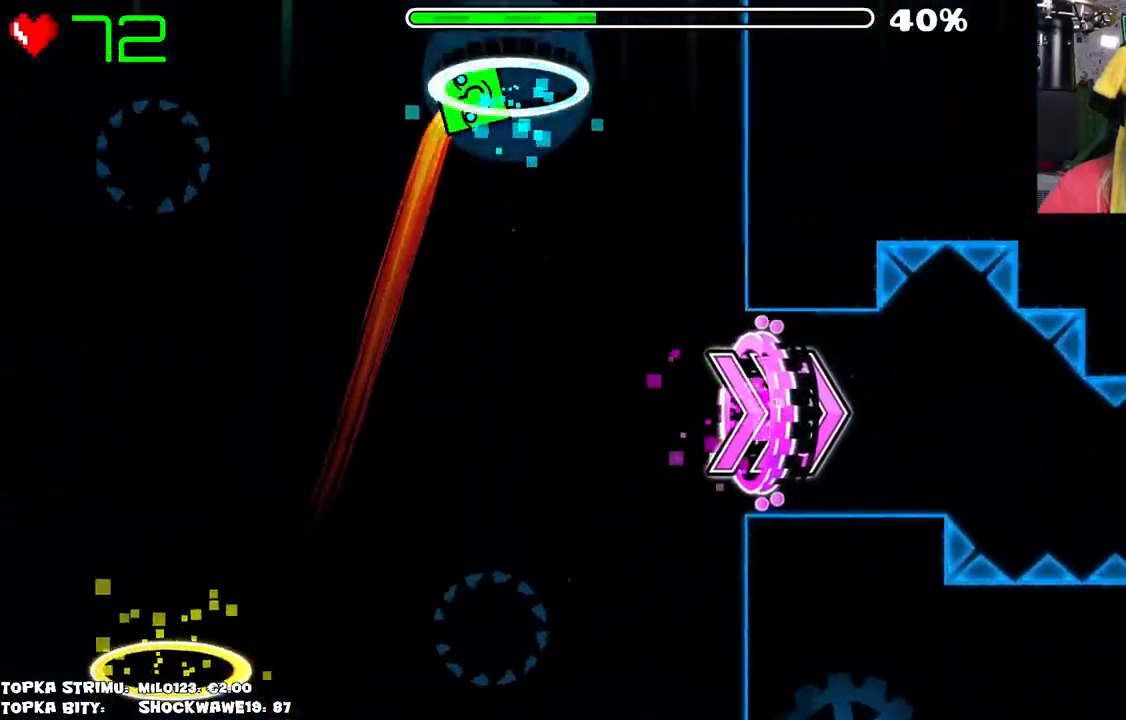
{"keys": [], "mouse": [], "events": []}
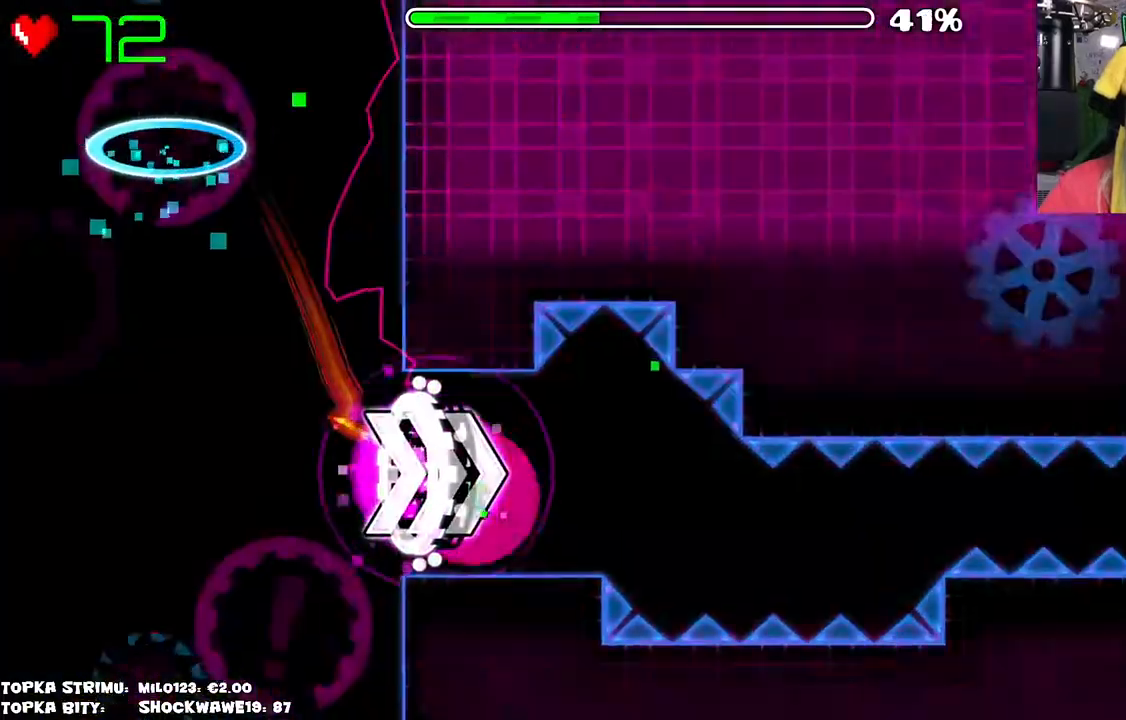
{"keys": [], "mouse": [], "events": [[283, "mouse_left", "down"], [383, "mouse_left", "up"]]}
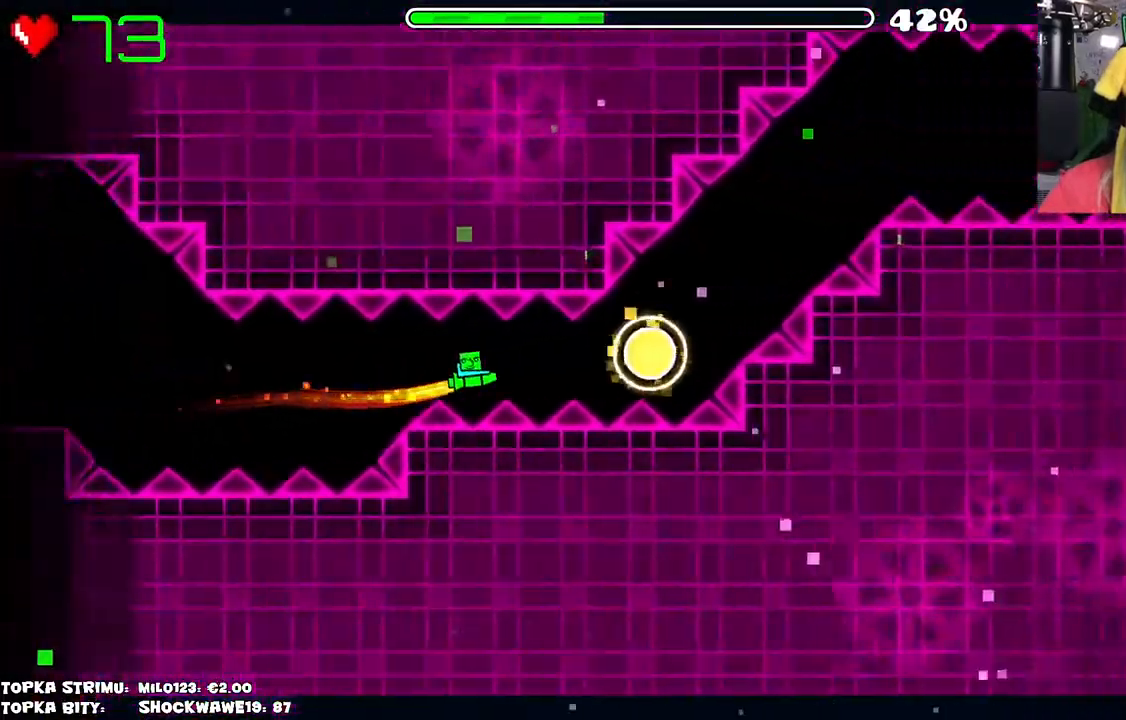
{"keys": [], "mouse": [], "events": [[16, "mouse_left", "down"], [133, "mouse_left", "up"], [266, "mouse_left", "down"], [366, "mouse_left", "up"]]}
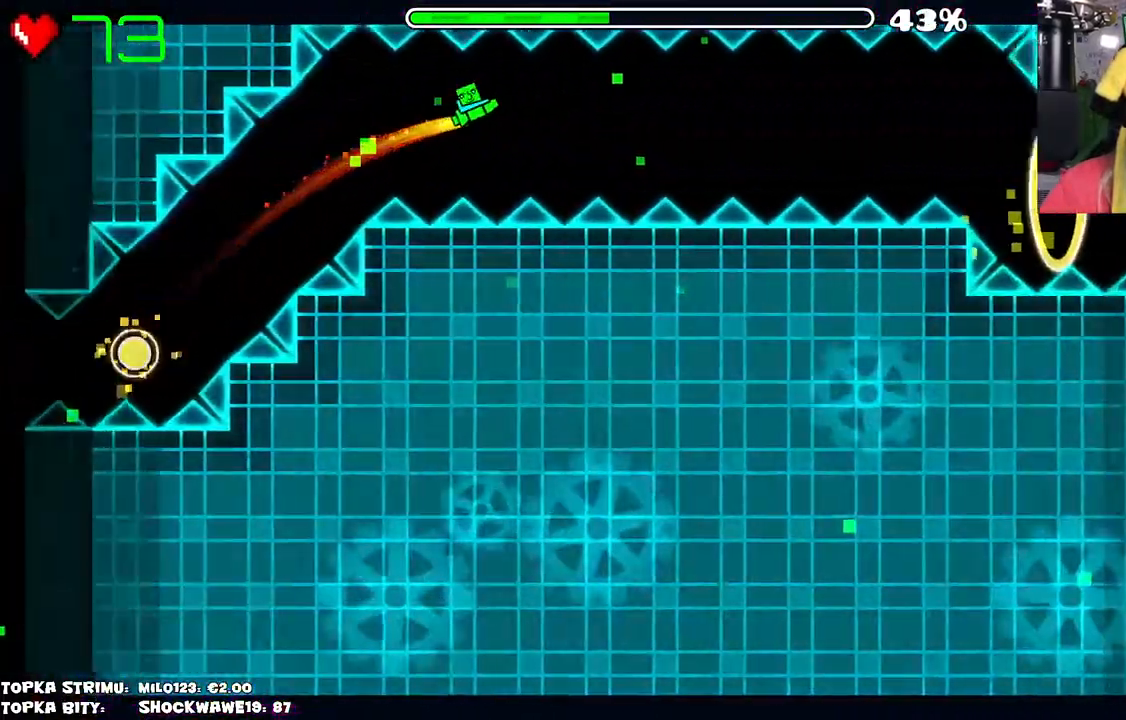
{"keys": [], "mouse": ["left"], "events": [[316, "mouse_left", "down"], [416, "mouse_left", "up"], [466, "mouse_left", "down"]]}
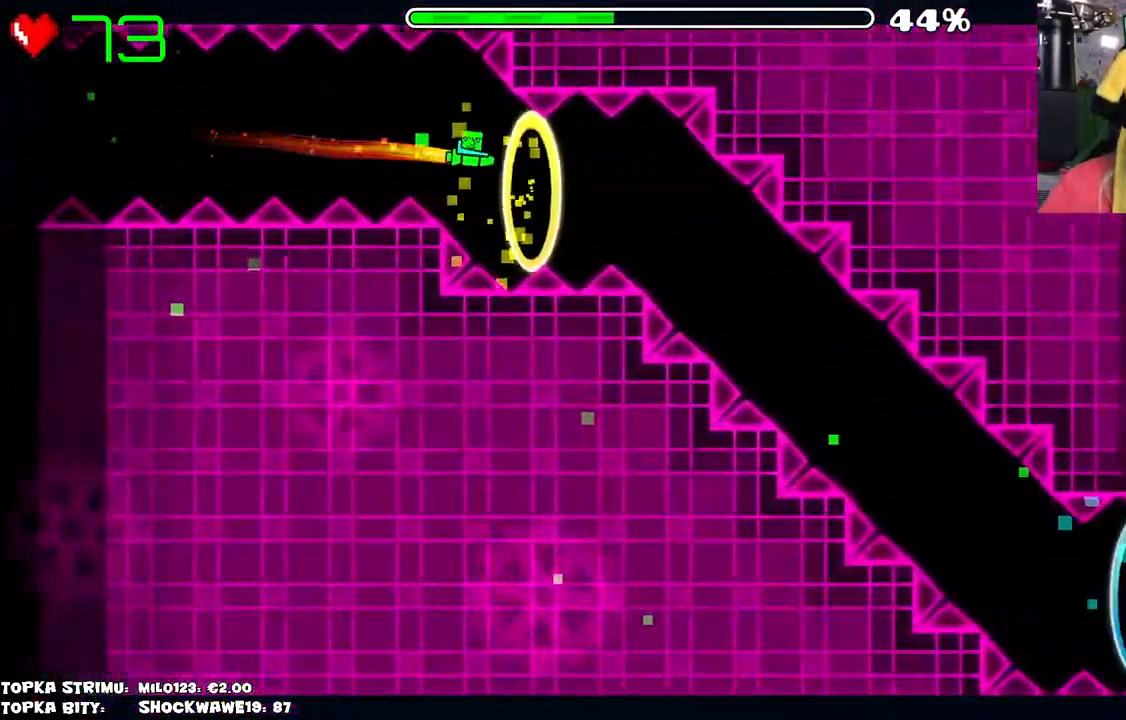
{"keys": [], "mouse": ["left"], "events": [[50, "mouse_left", "up"], [116, "mouse_left", "down"]]}
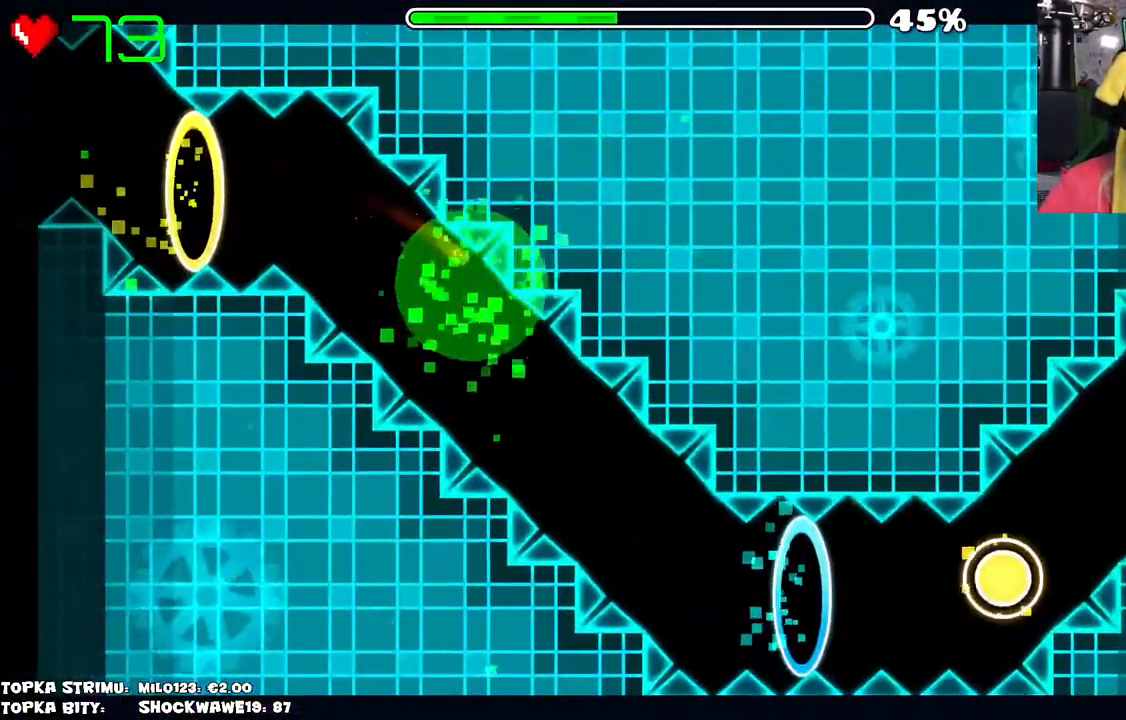
{"keys": [], "mouse": [], "events": [[100, "mouse_left", "up"]]}
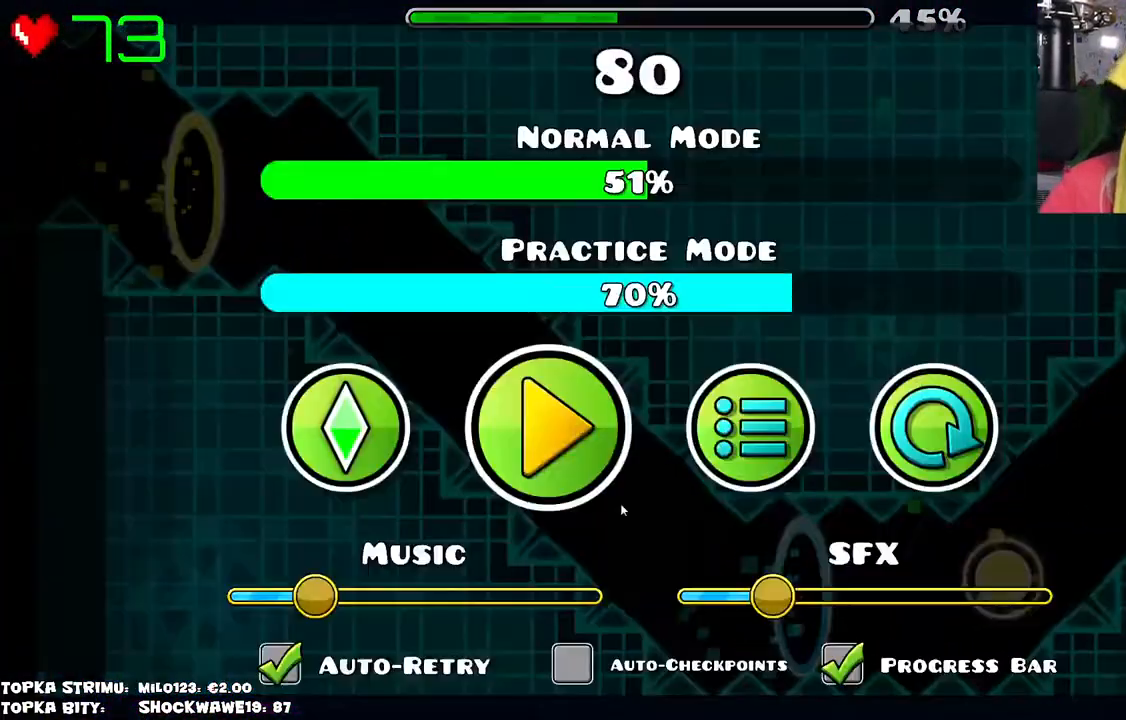
{"keys": [], "mouse": [], "events": []}
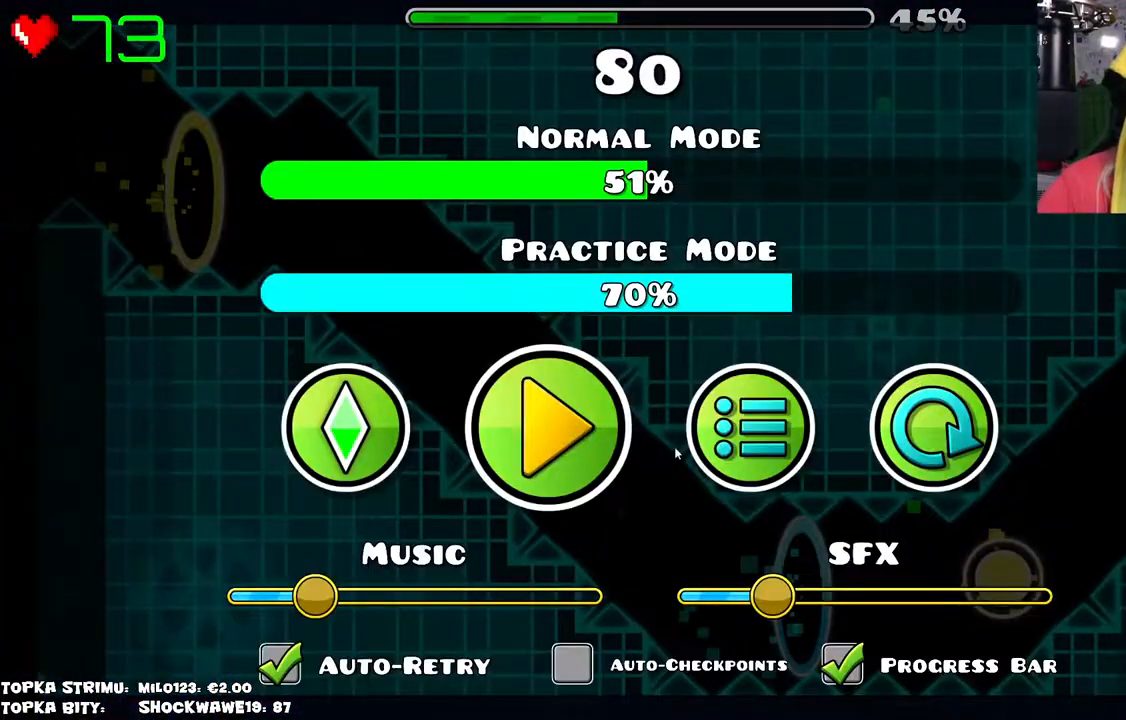
{"keys": [], "mouse": [], "events": [[316, "mouse_left", "down"], [366, "mouse_left", "up"]]}
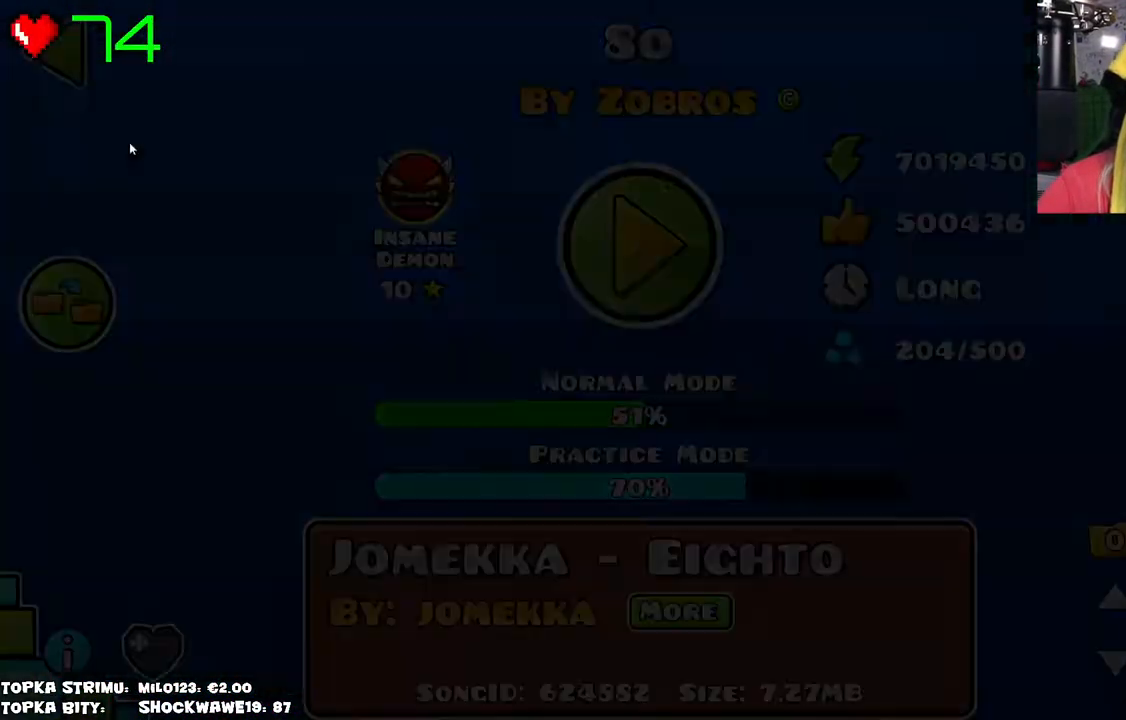
{"keys": [], "mouse": [], "events": [[366, "mouse_left", "down"], [416, "mouse_left", "up"]]}
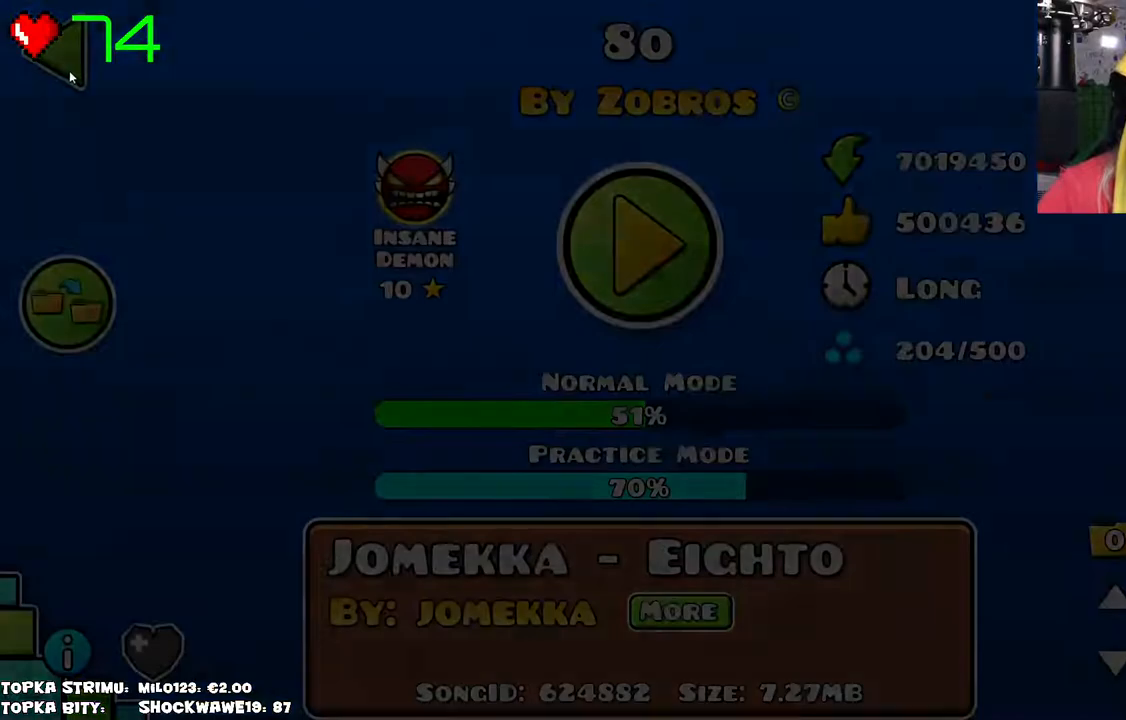
{"keys": [], "mouse": [], "events": []}
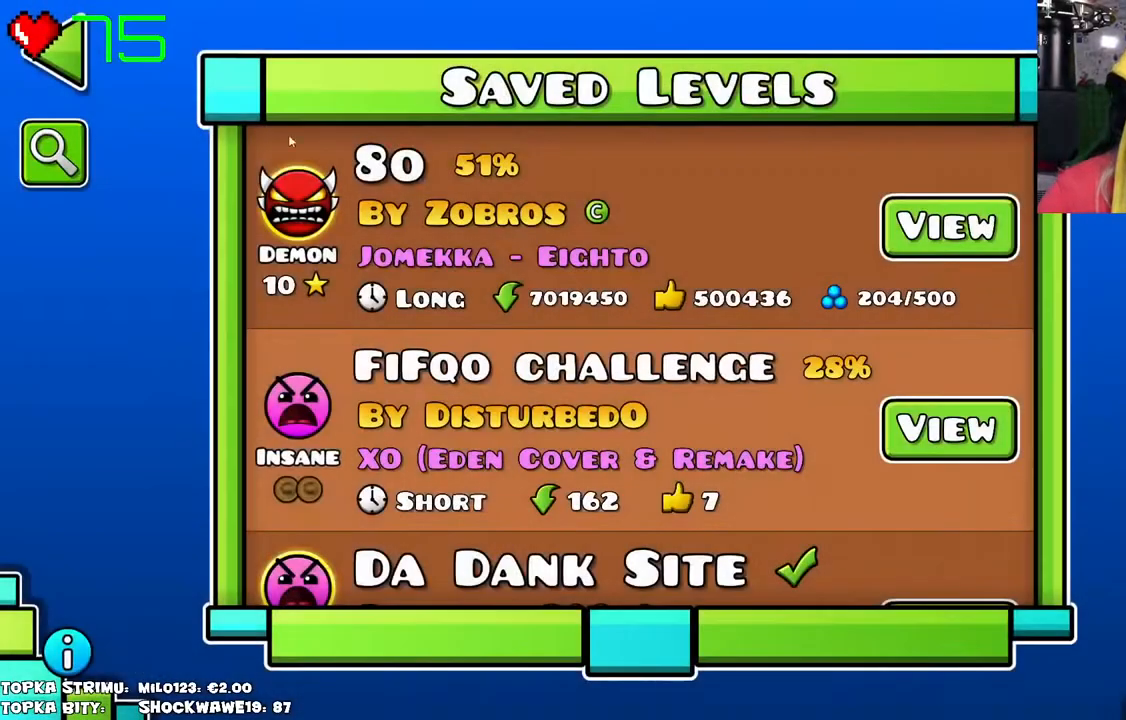
{"keys": [], "mouse": [], "events": [[450, "mouse_left", "down"], [500, "mouse_left", "up"]]}
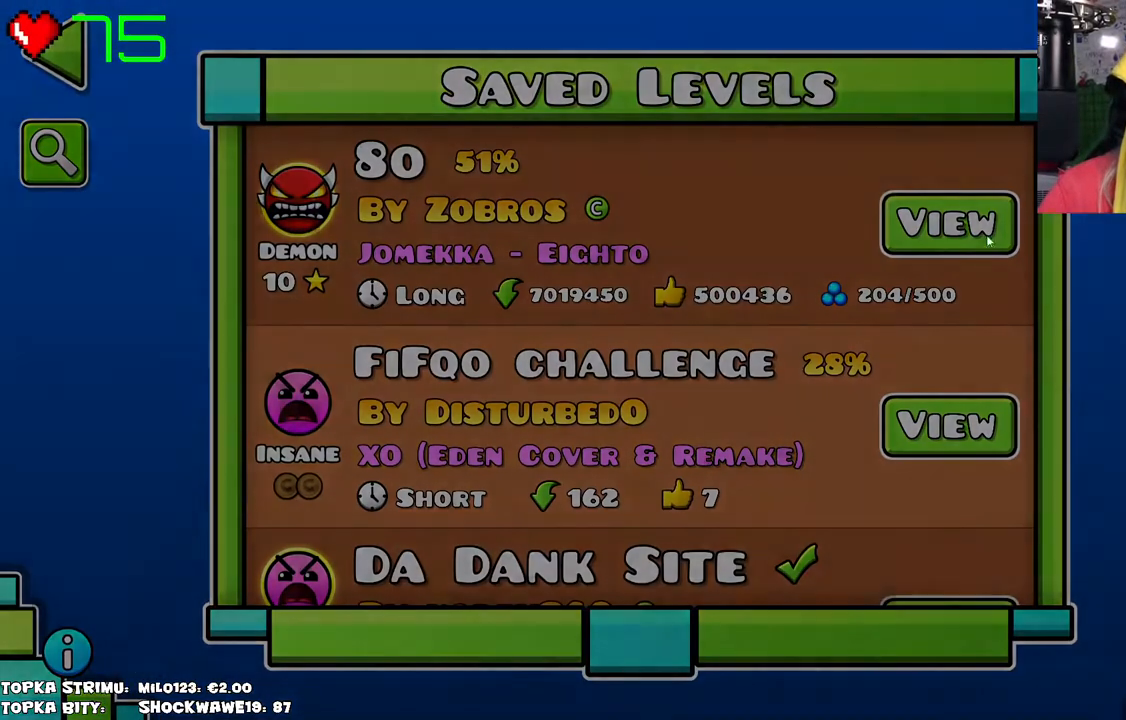
{"keys": [], "mouse": [], "events": []}
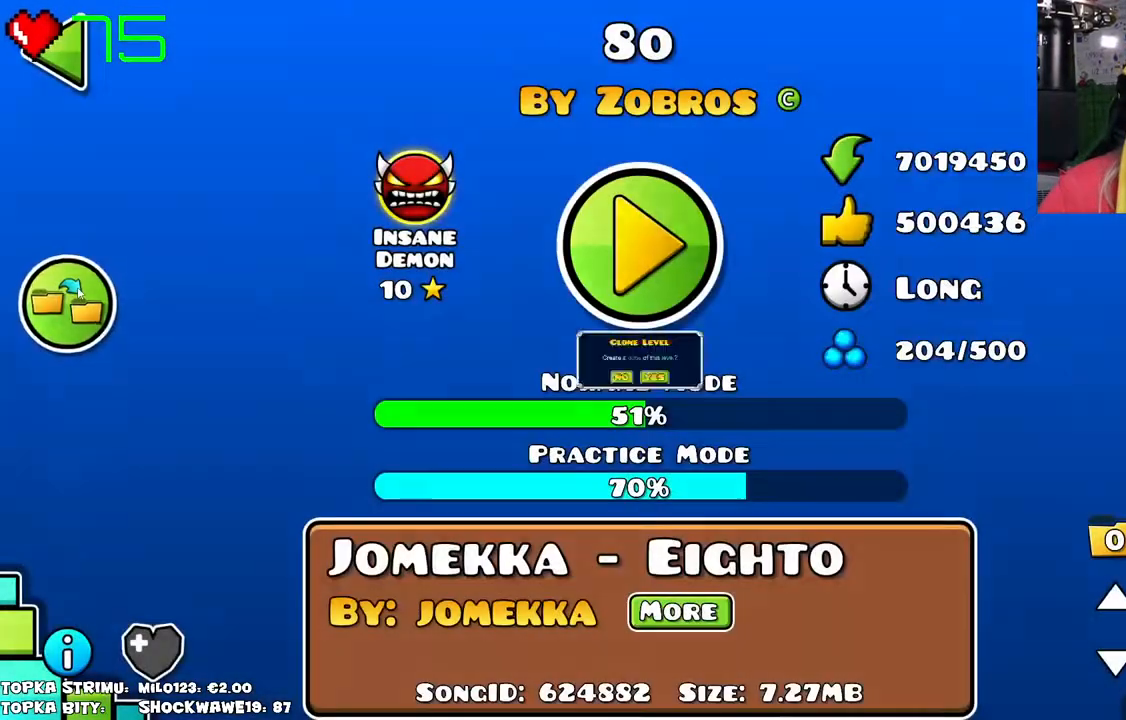
{"keys": [], "mouse": [], "events": [[50, "mouse_left", "down"], [100, "mouse_left", "up"]]}
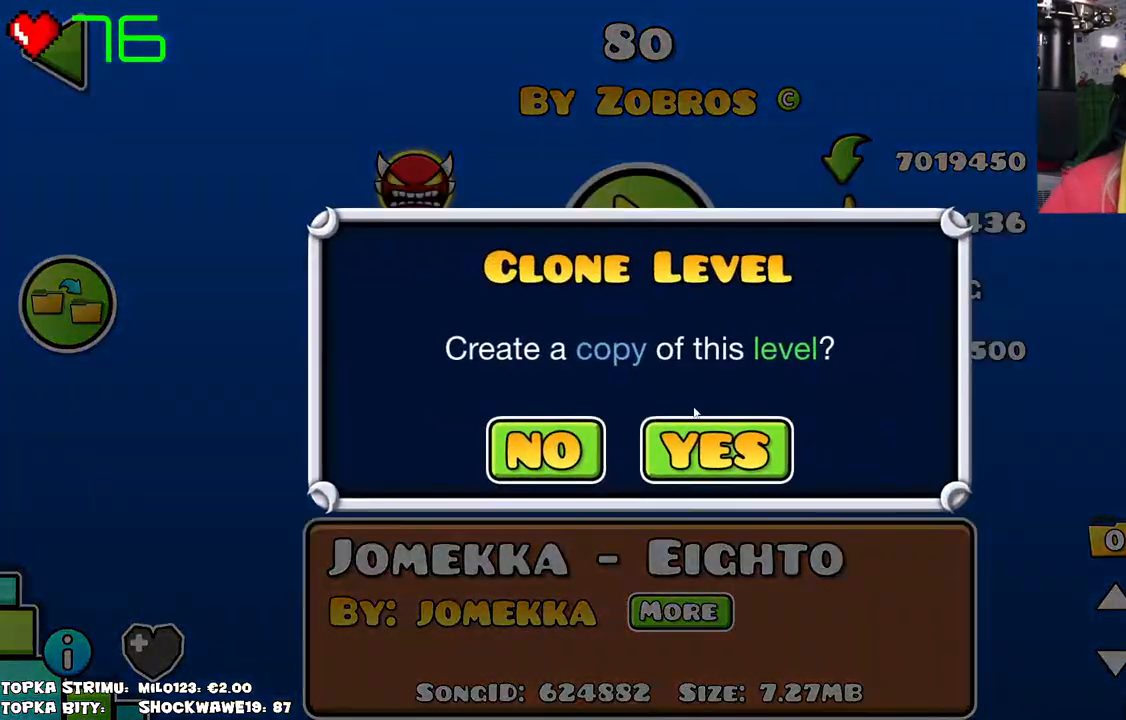
{"keys": [], "mouse": [], "events": [[400, "mouse_left", "down"], [450, "mouse_left", "up"]]}
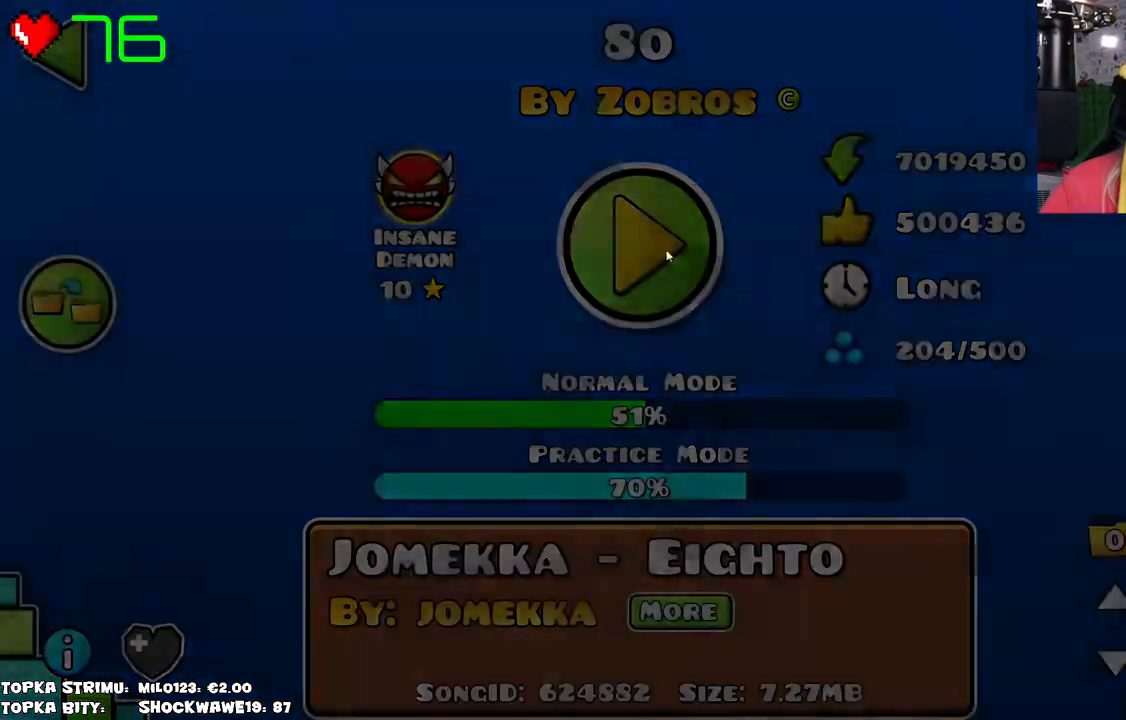
{"keys": [], "mouse": [], "events": []}
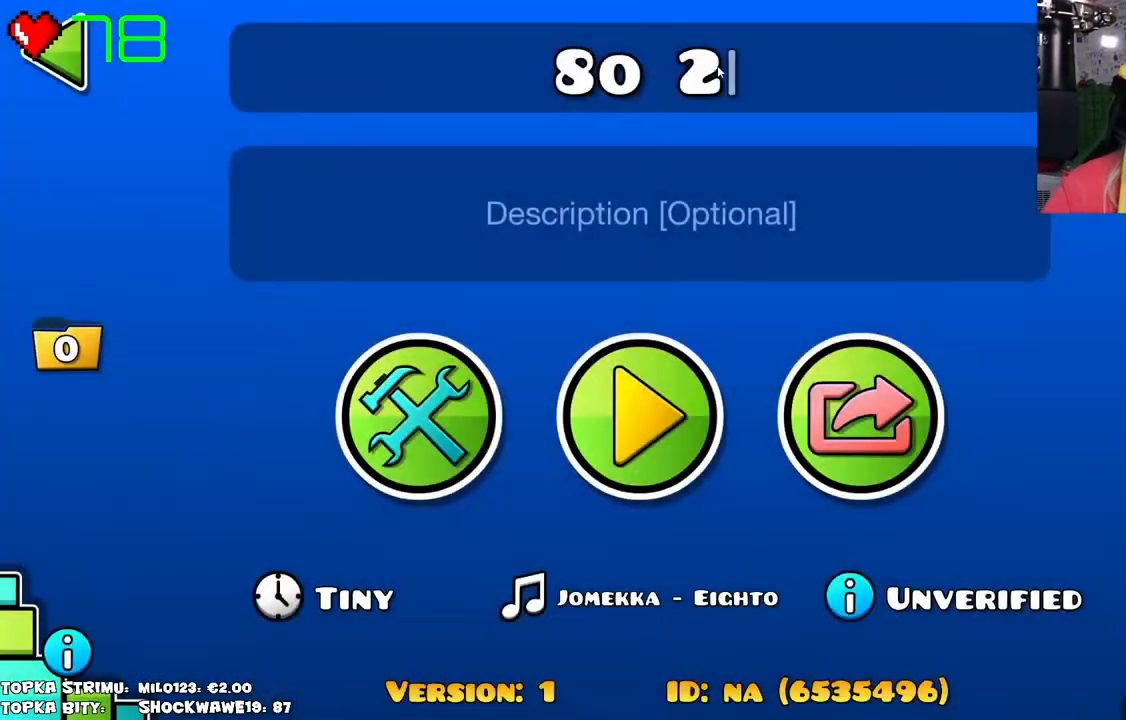
{"keys": [], "mouse": [], "events": [[16, "mouse_left", "down"], [50, "mouse_left", "up"]]}